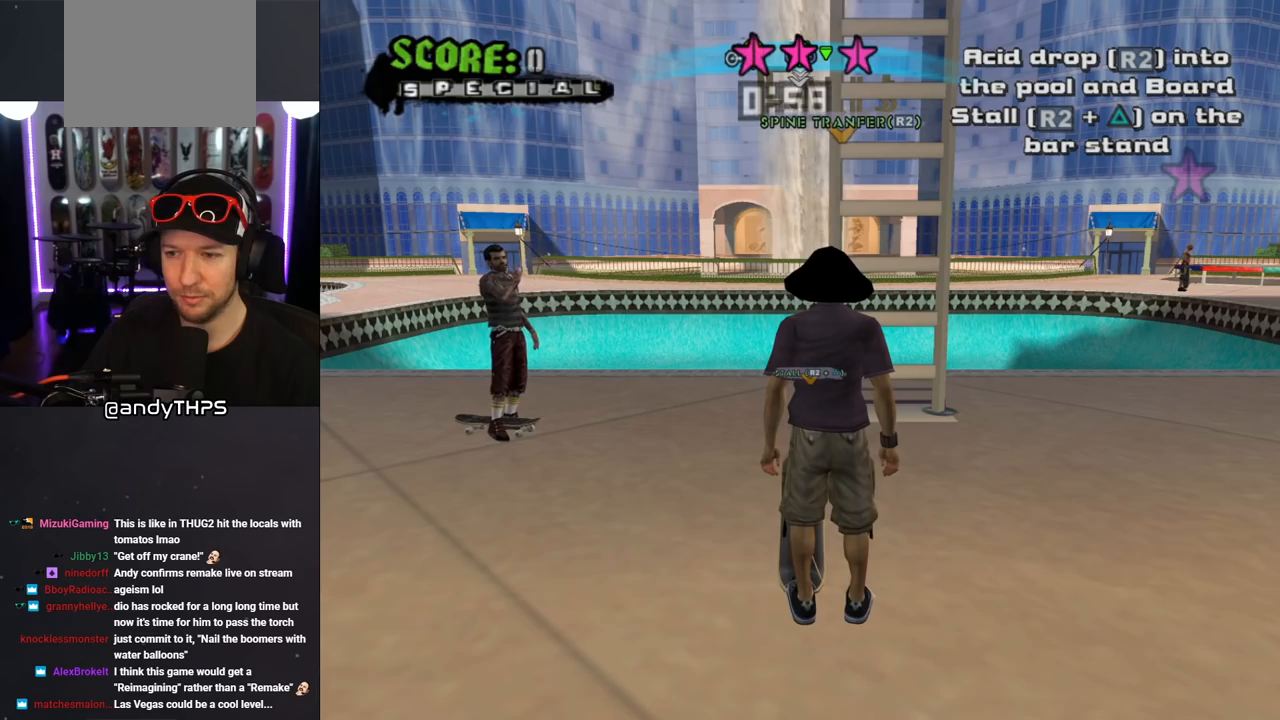
Gameplay with a controller (PlayStation layout); each line is a JSON object with the inputs held at the frame after it. "events" lists button and stick changes between this image and that frame as [ms after this image, input, new state], when the widget could be followed in between. Not read: L2 R1.
{"buttons": [], "left_stick": "center", "right_stick": "center", "events": [[267, "DPAD_UP", "down"], [400, "DPAD_UP", "up"]]}
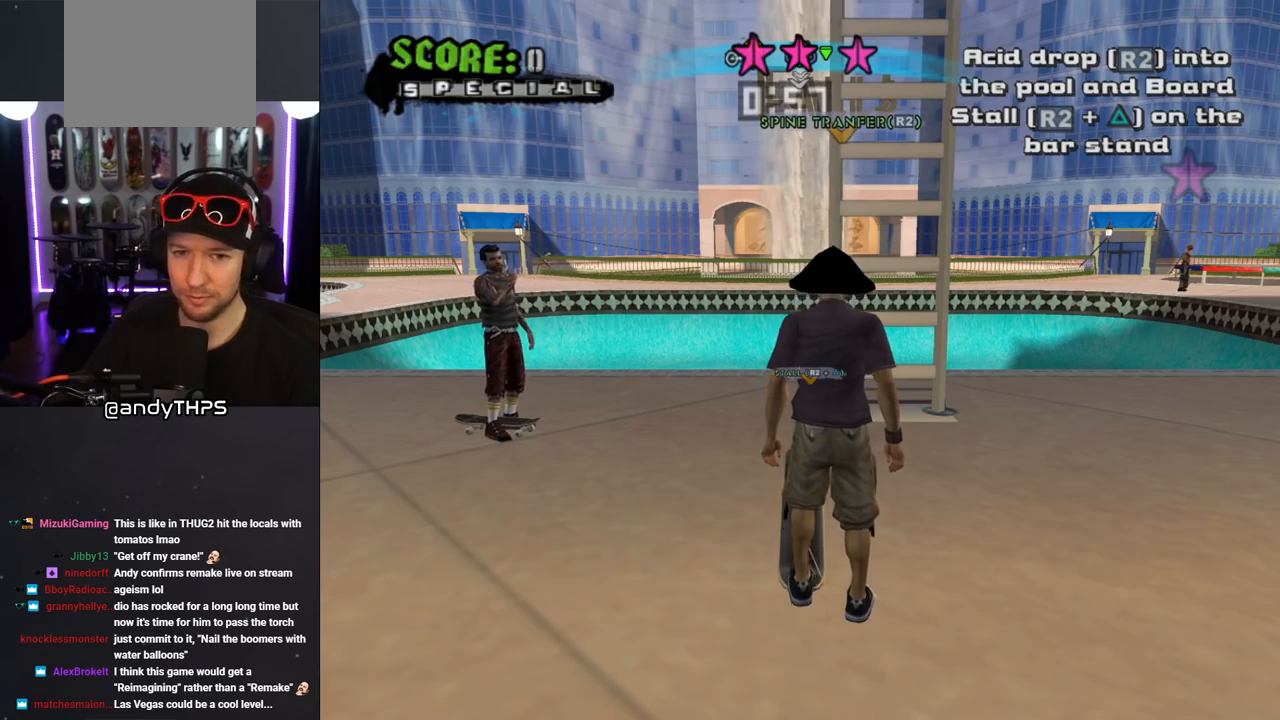
{"buttons": [], "left_stick": "center", "right_stick": "center", "events": [[167, "DPAD_LEFT", "down"], [283, "DPAD_LEFT", "up"]]}
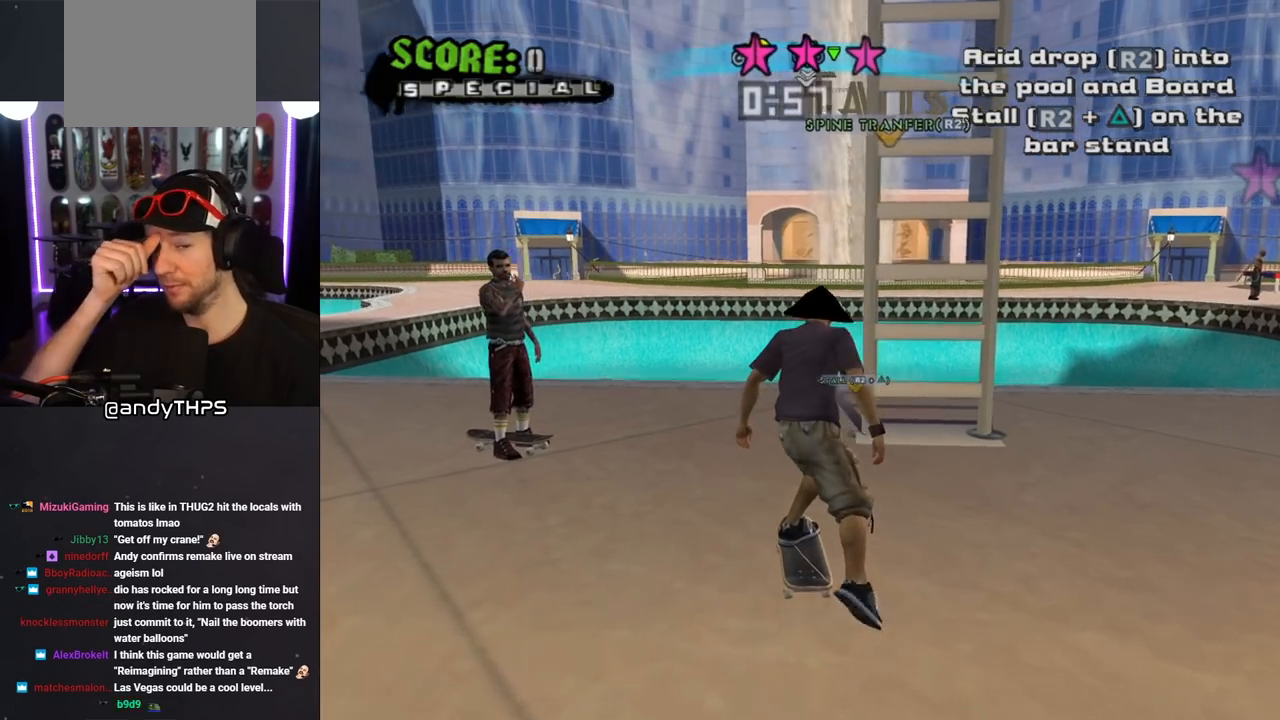
{"buttons": [], "left_stick": "center", "right_stick": "center", "events": [[267, "DPAD_RIGHT", "down"], [367, "DPAD_RIGHT", "up"]]}
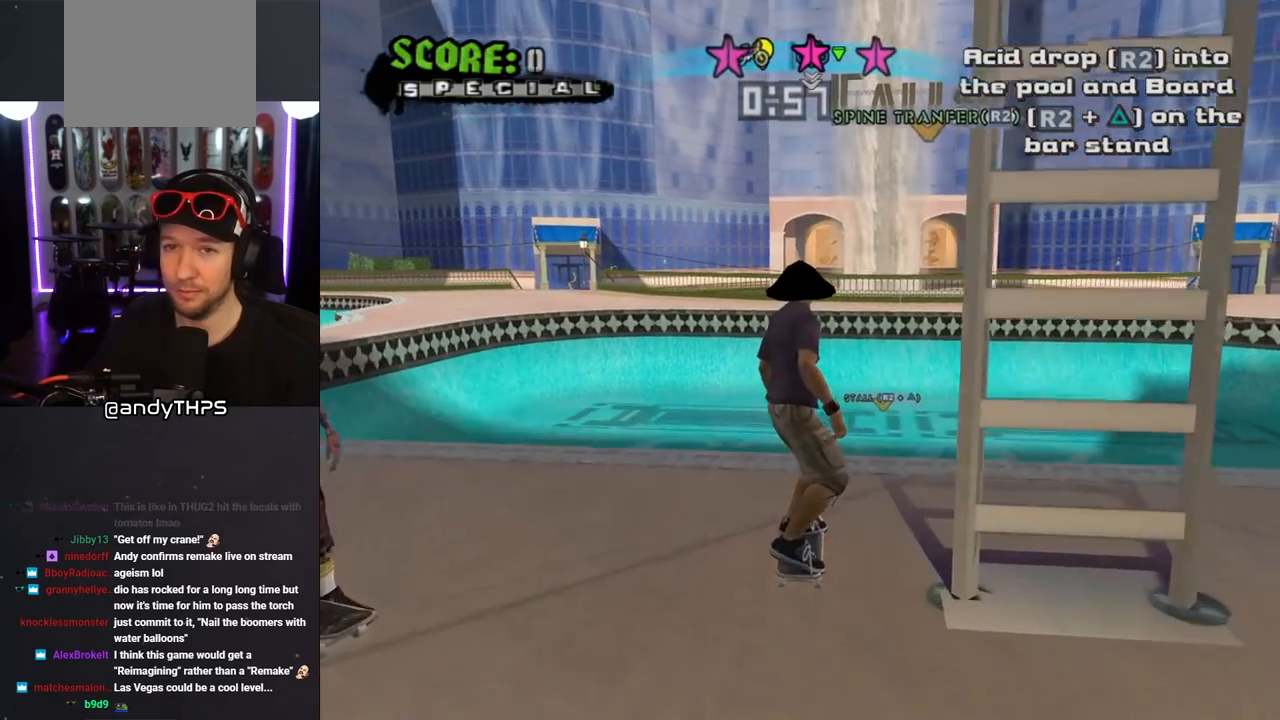
{"buttons": ["CROSS"], "left_stick": "center", "right_stick": "center", "events": [[283, "CROSS", "down"]]}
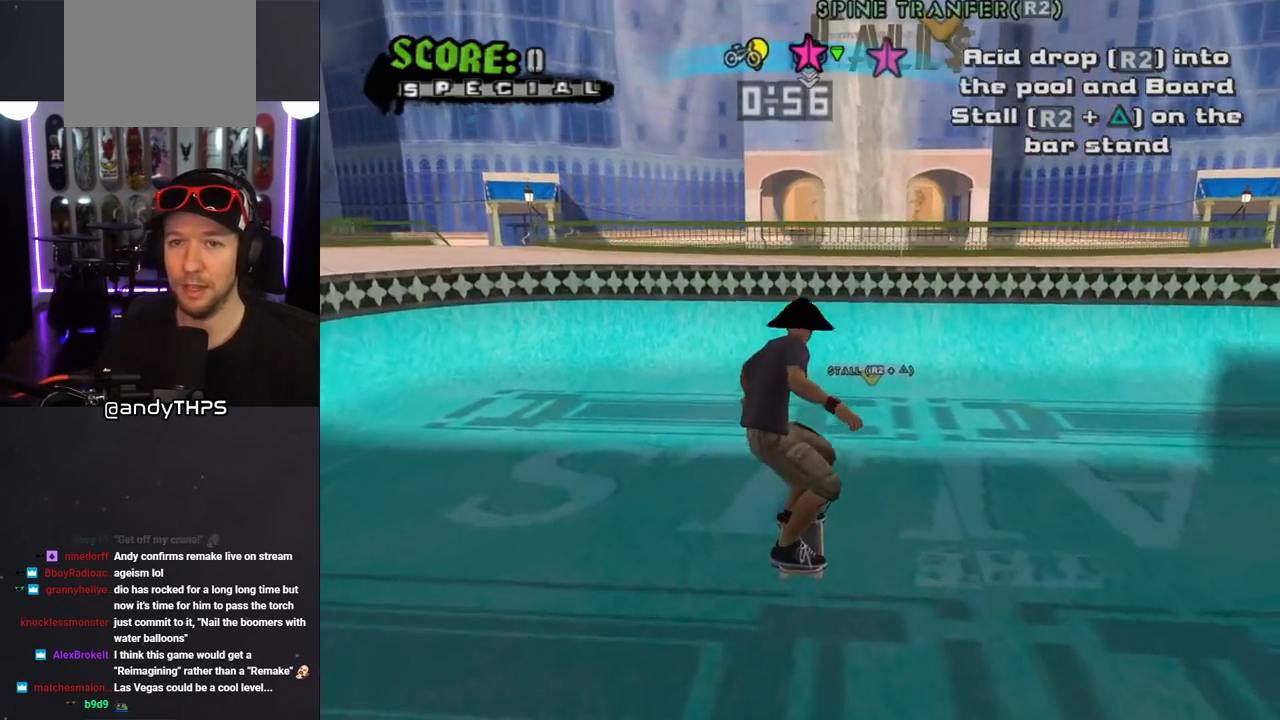
{"buttons": ["CROSS"], "left_stick": "center", "right_stick": "center", "events": [[267, "DPAD_RIGHT", "down"], [333, "DPAD_RIGHT", "up"]]}
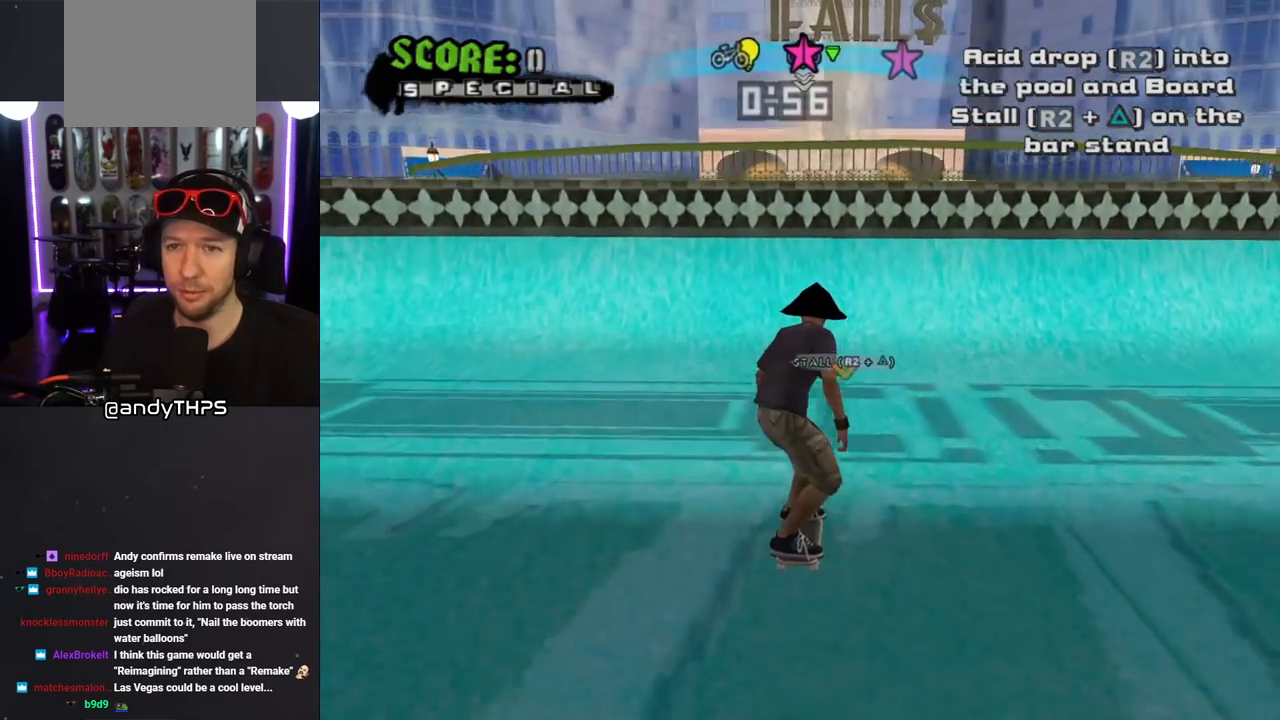
{"buttons": [], "left_stick": "center", "right_stick": "center", "events": [[117, "DPAD_LEFT", "down"], [167, "DPAD_LEFT", "up"], [467, "CROSS", "up"]]}
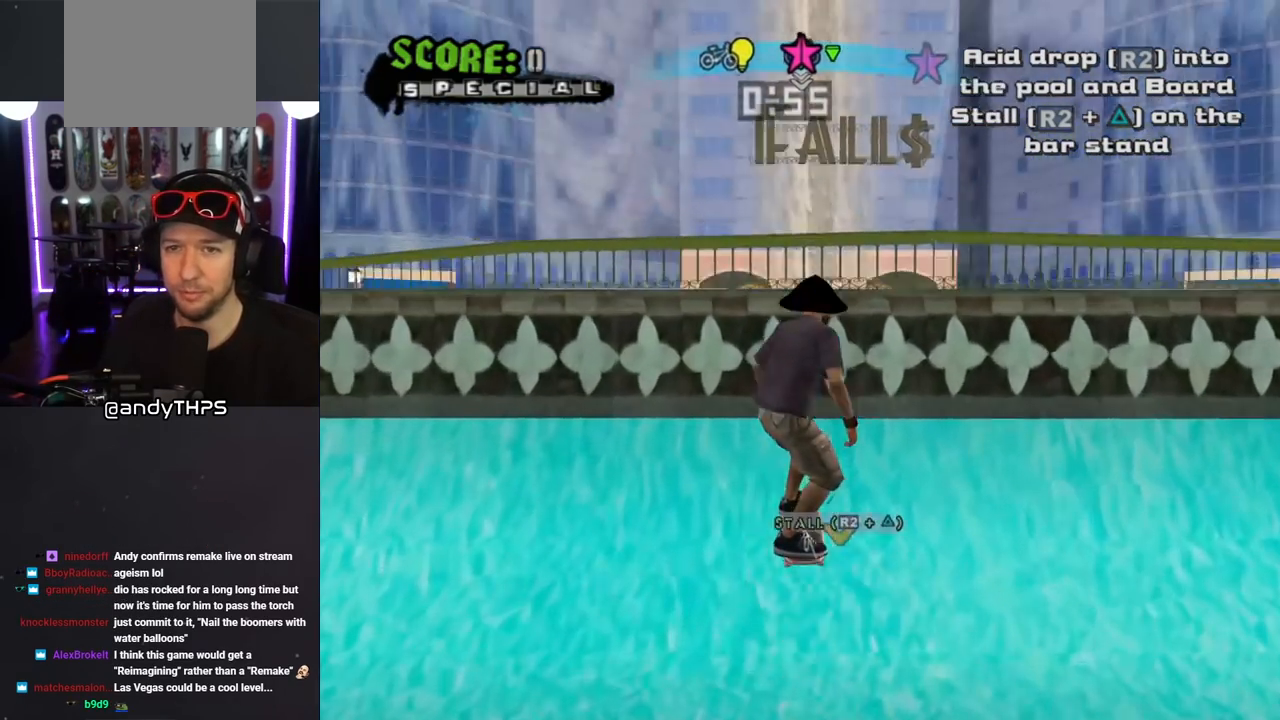
{"buttons": ["CIRCLE", "R2", "DPAD_RIGHT"], "left_stick": "center", "right_stick": "center", "events": [[33, "DPAD_RIGHT", "down"], [100, "CIRCLE", "down"], [100, "R2", "down"]]}
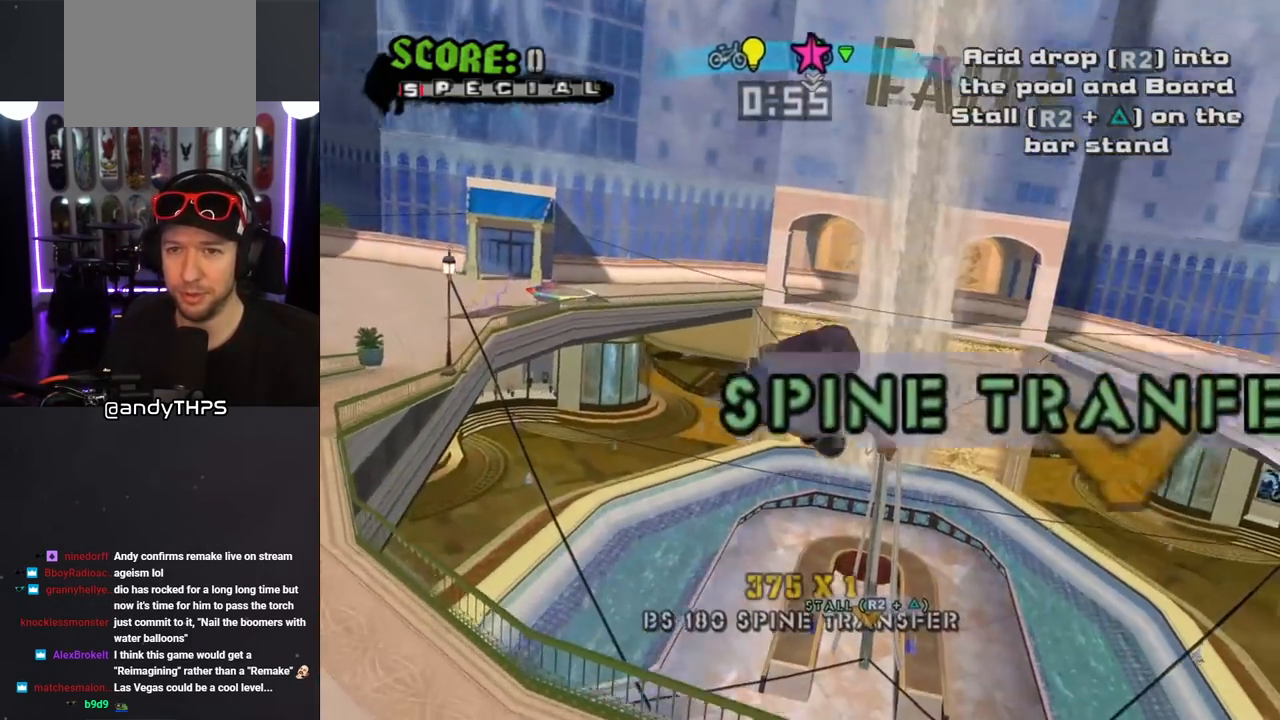
{"buttons": ["CIRCLE", "R2", "DPAD_RIGHT"], "left_stick": "center", "right_stick": "center", "events": []}
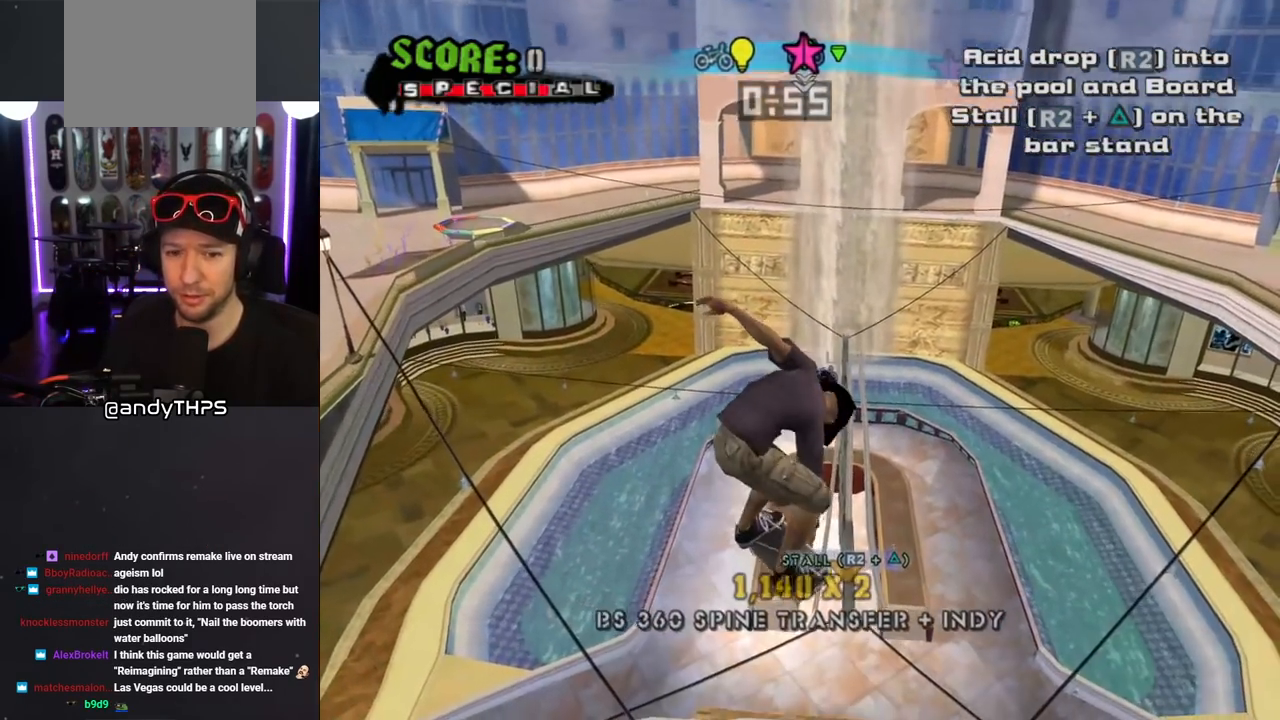
{"buttons": ["CIRCLE", "R2", "DPAD_RIGHT"], "left_stick": "center", "right_stick": "center", "events": []}
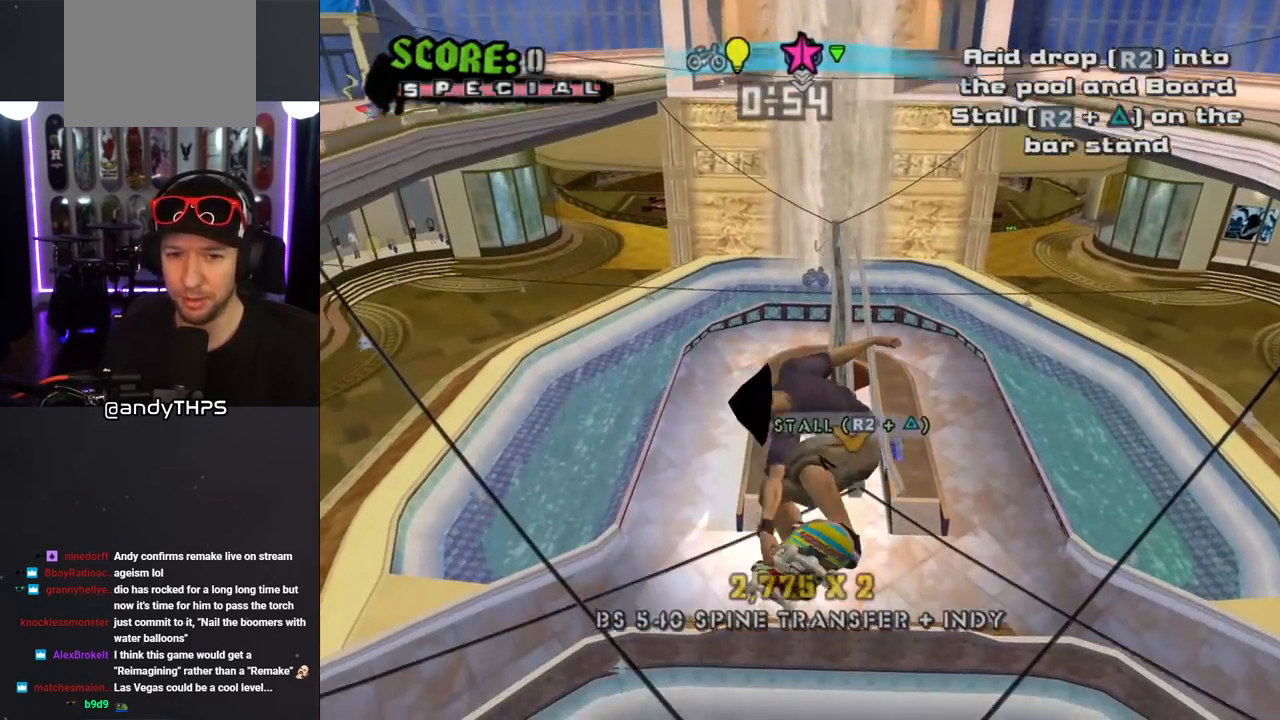
{"buttons": ["CROSS"], "left_stick": "center", "right_stick": "center", "events": [[267, "CIRCLE", "up"], [383, "DPAD_RIGHT", "up"], [383, "R2", "up"], [433, "CROSS", "down"]]}
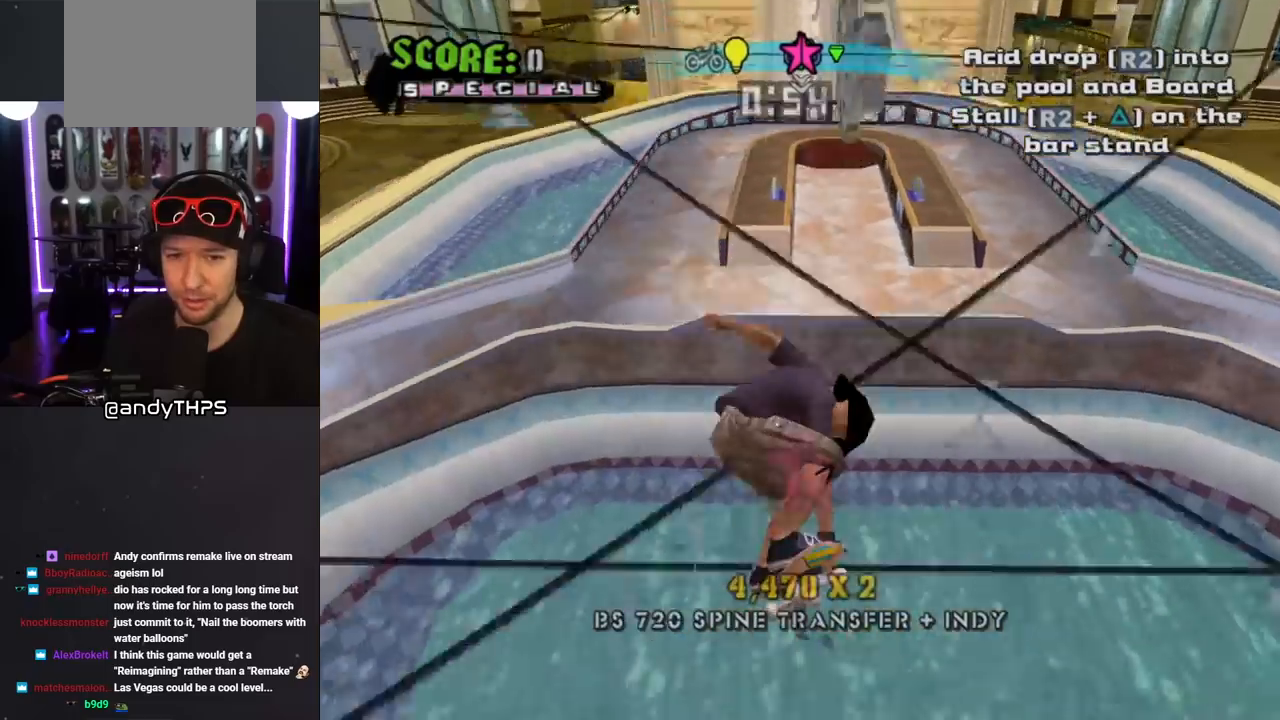
{"buttons": ["CROSS"], "left_stick": "center", "right_stick": "center", "events": []}
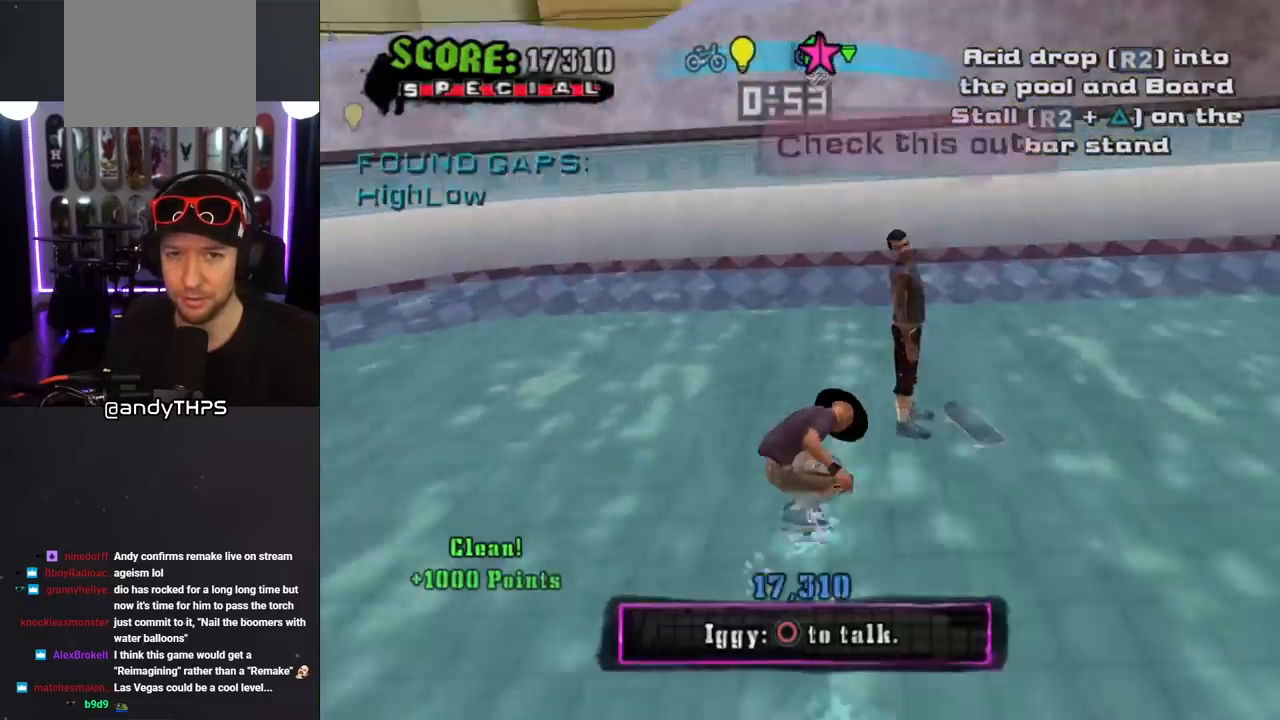
{"buttons": [], "left_stick": "center", "right_stick": "center", "events": [[117, "DPAD_RIGHT", "down"], [267, "DPAD_RIGHT", "up"], [383, "CROSS", "up"]]}
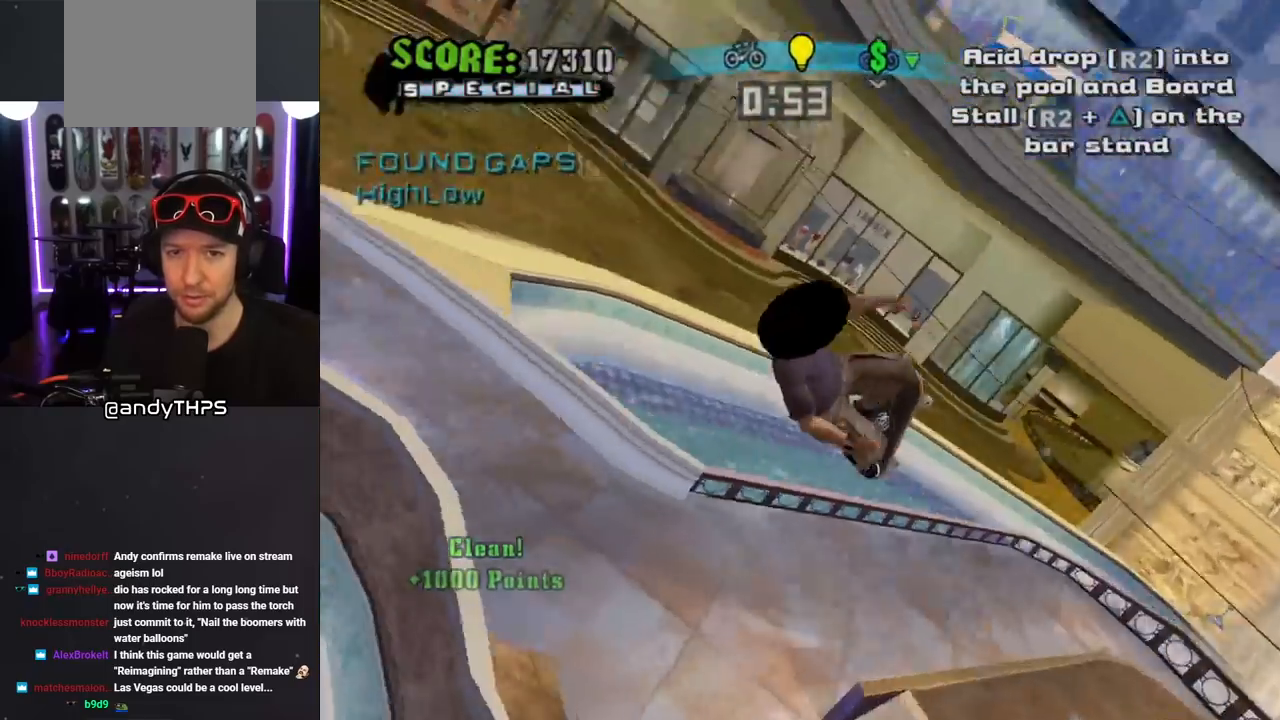
{"buttons": ["TRIANGLE", "R2"], "left_stick": "center", "right_stick": "center", "events": [[100, "R2", "down"], [183, "TRIANGLE", "down"]]}
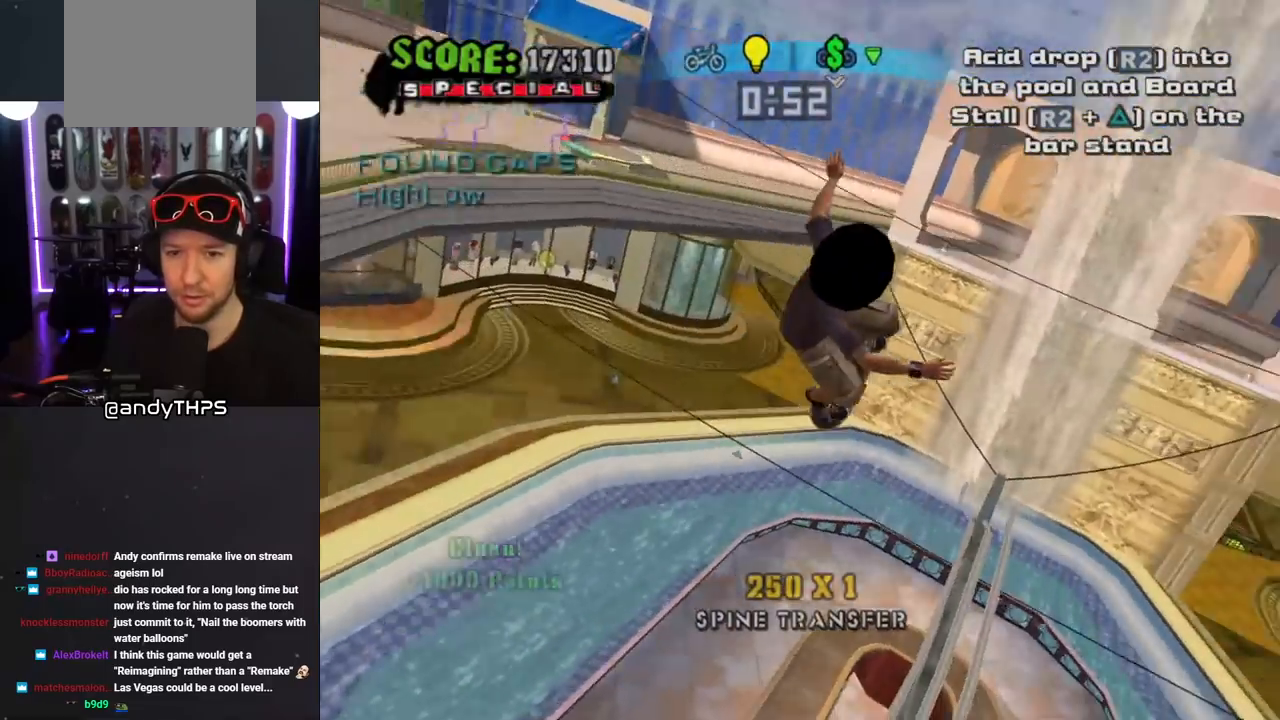
{"buttons": ["TRIANGLE", "R2"], "left_stick": "center", "right_stick": "center", "events": []}
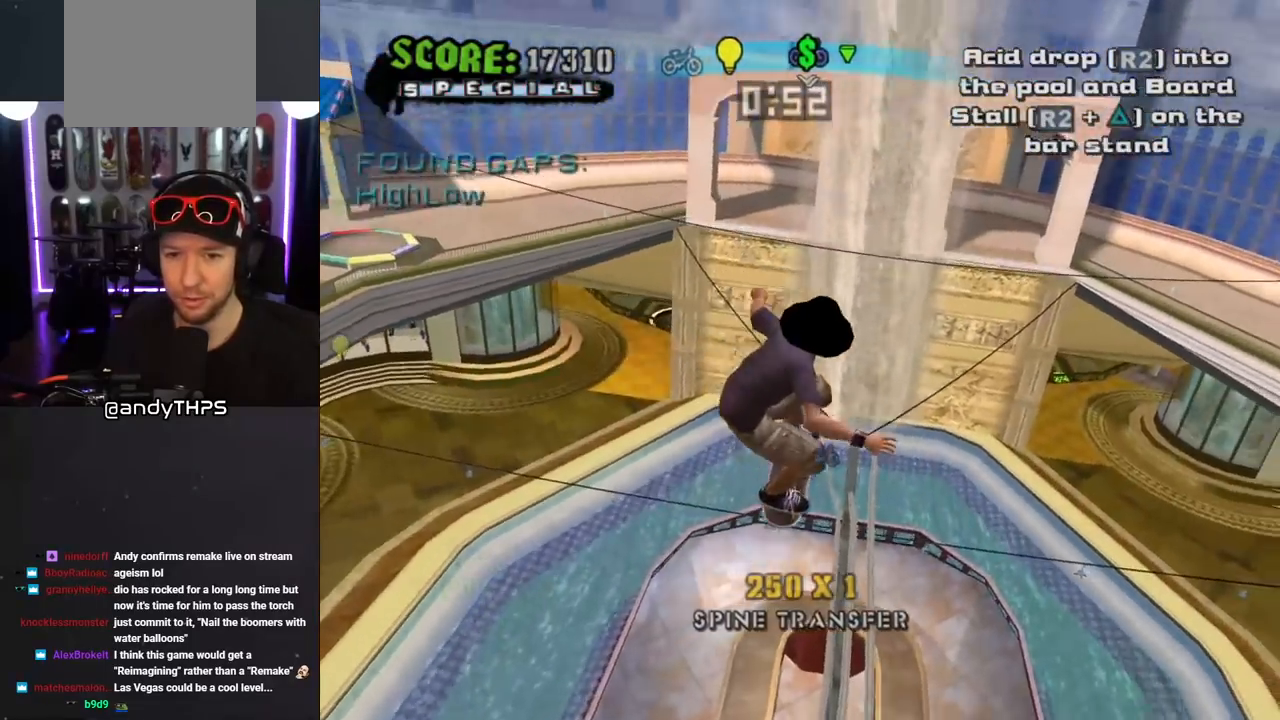
{"buttons": ["TRIANGLE"], "left_stick": "center", "right_stick": "center", "events": [[150, "R2", "up"]]}
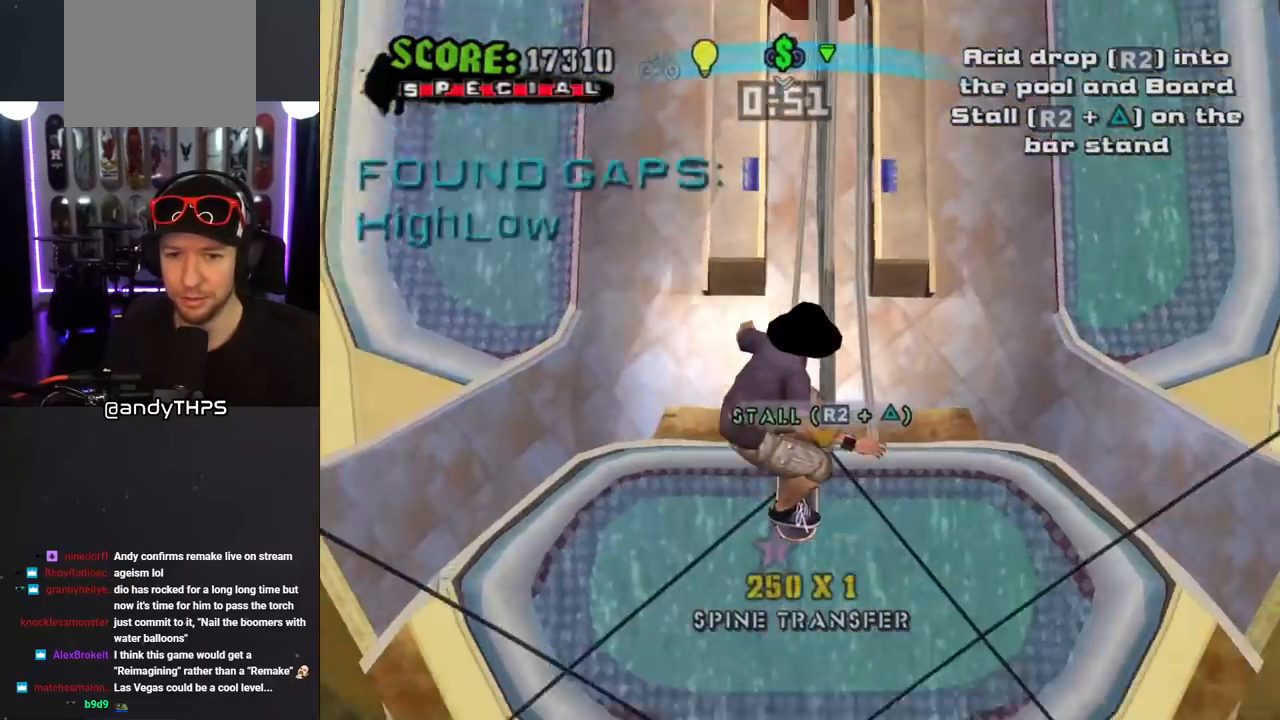
{"buttons": ["TRIANGLE", "R2"], "left_stick": "center", "right_stick": "center", "events": [[167, "R2", "down"]]}
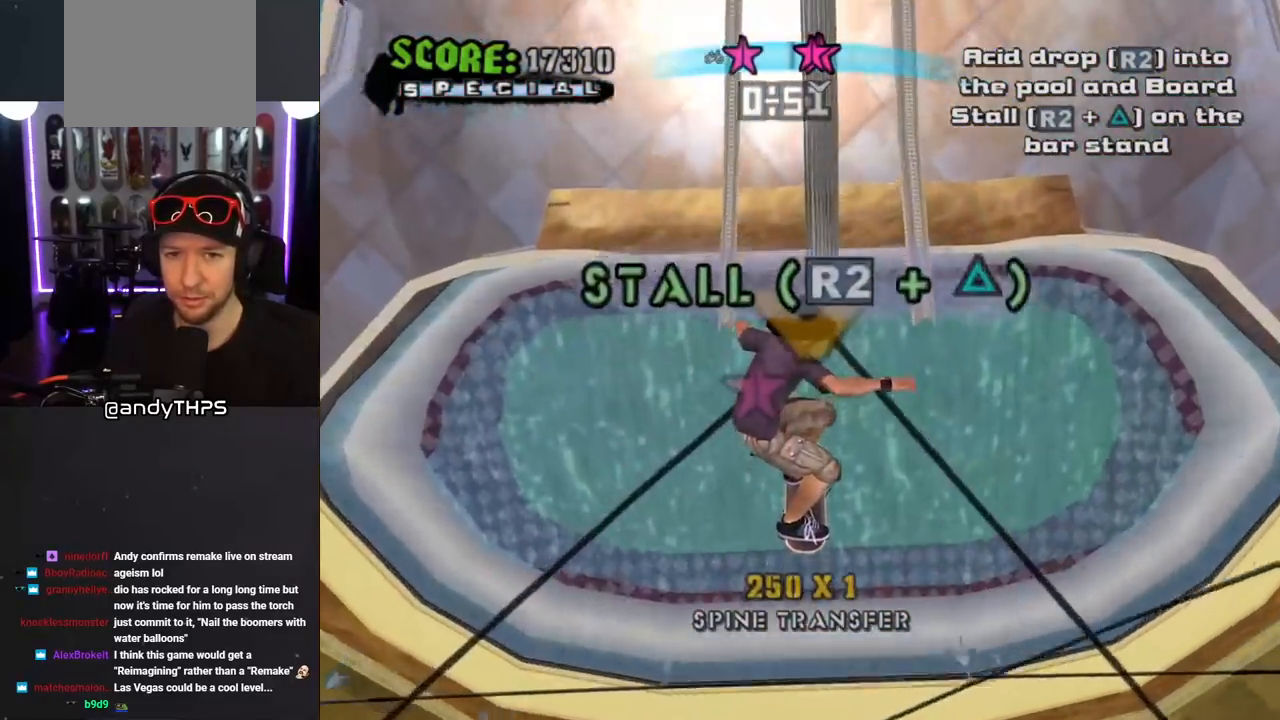
{"buttons": ["TRIANGLE", "R2"], "left_stick": "center", "right_stick": "center", "events": []}
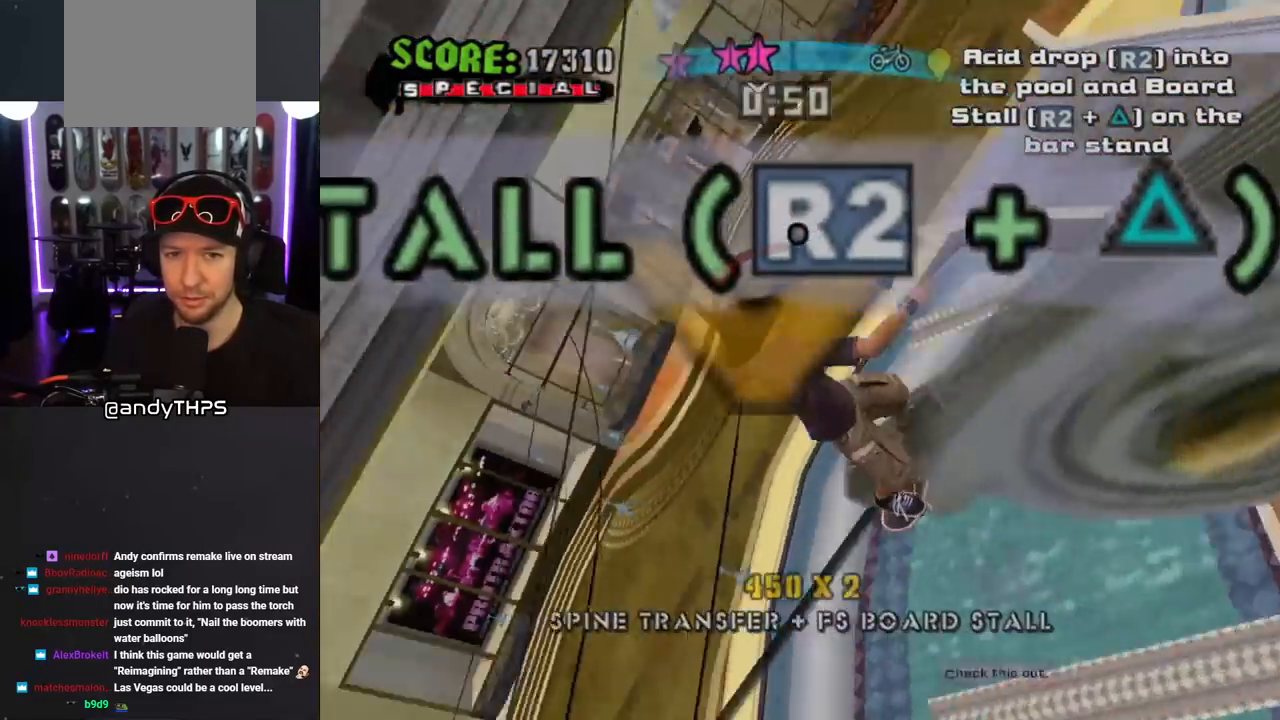
{"buttons": ["TRIANGLE", "R2"], "left_stick": "center", "right_stick": "center", "events": [[433, "DPAD_LEFT", "down"], [467, "DPAD_LEFT", "up"]]}
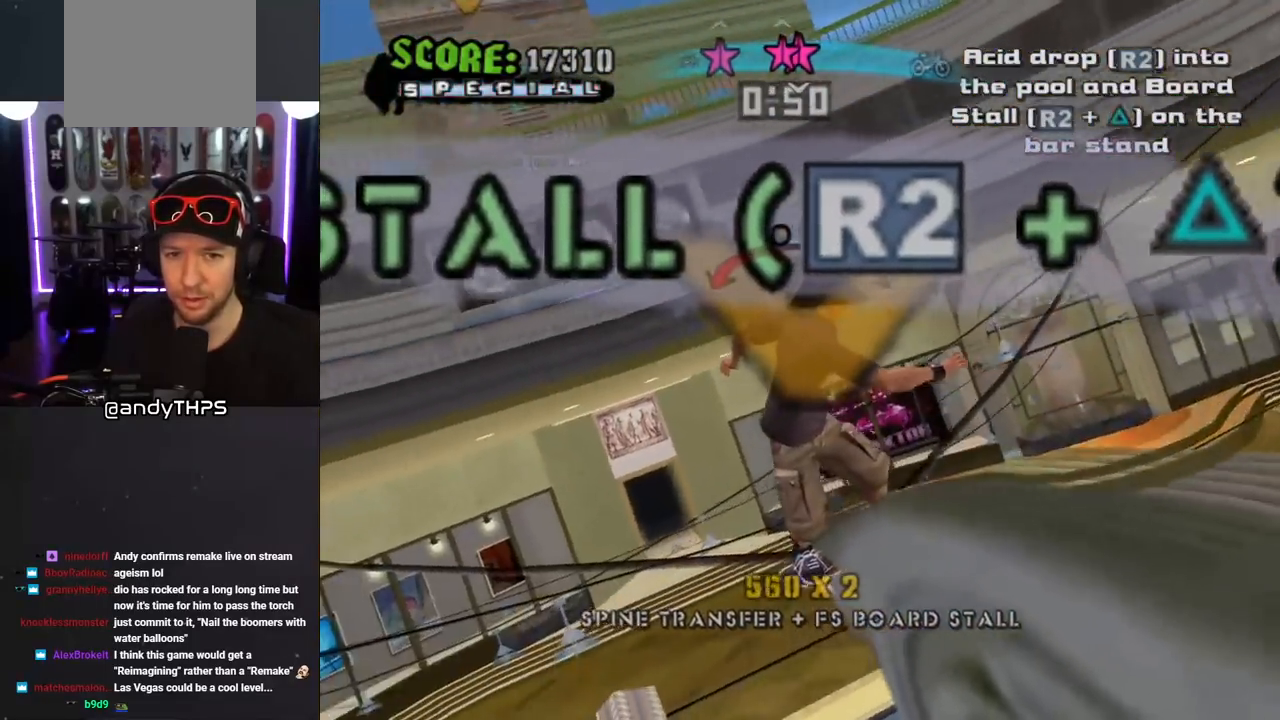
{"buttons": ["TRIANGLE", "R2"], "left_stick": "center", "right_stick": "center", "events": [[133, "DPAD_RIGHT", "down"], [250, "DPAD_RIGHT", "up"]]}
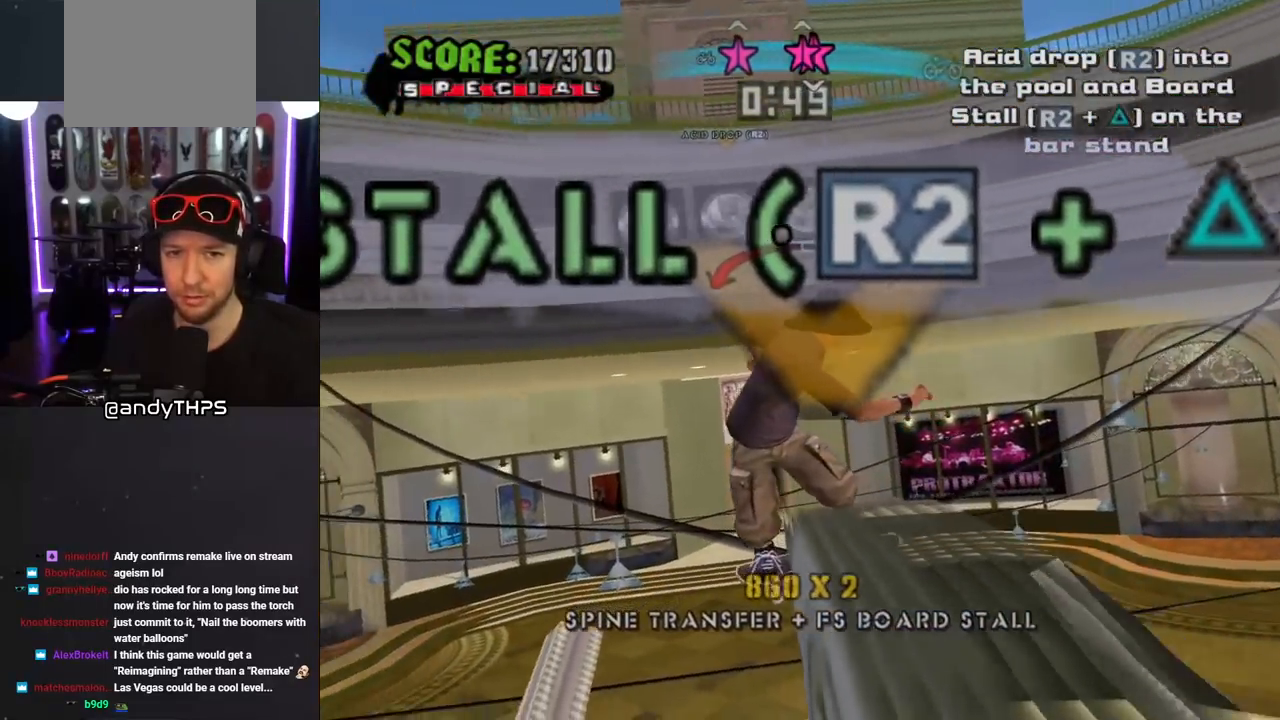
{"buttons": ["TRIANGLE", "R2"], "left_stick": "center", "right_stick": "center", "events": [[150, "DPAD_LEFT", "down"], [250, "DPAD_LEFT", "up"]]}
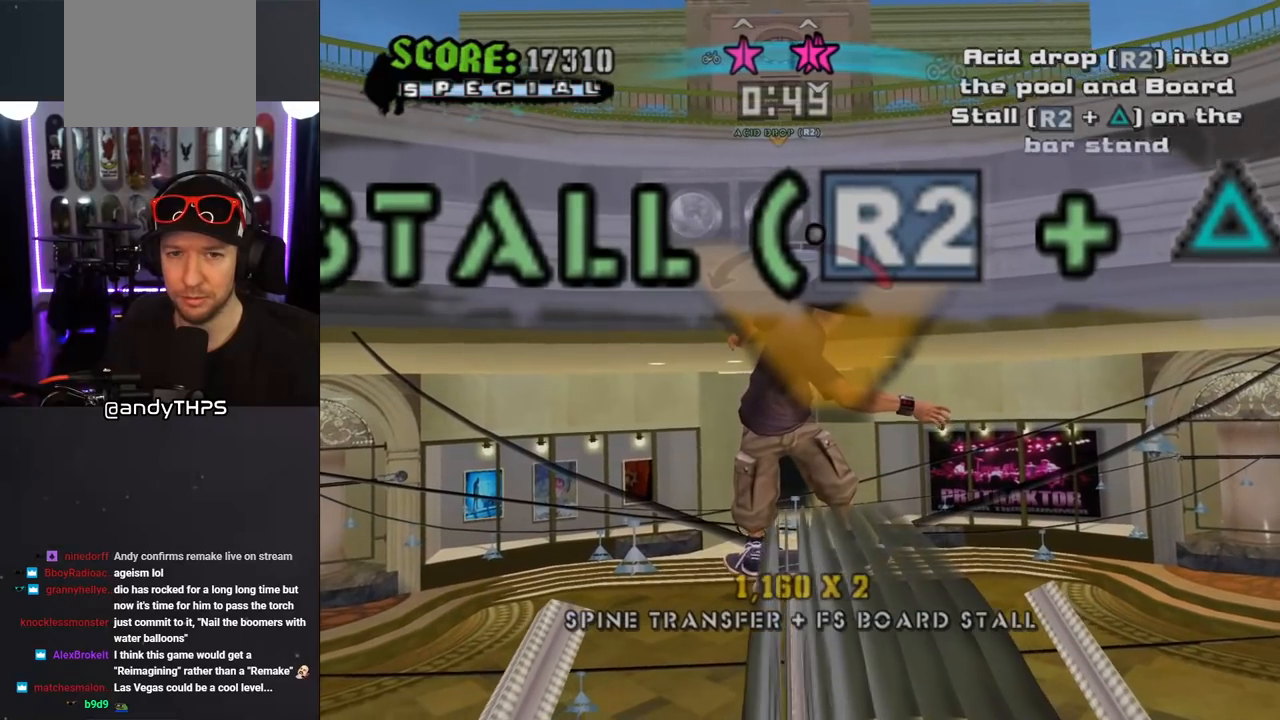
{"buttons": [], "left_stick": "center", "right_stick": "center", "events": [[267, "DPAD_LEFT", "down"], [350, "DPAD_LEFT", "up"], [467, "R2", "up"], [467, "TRIANGLE", "up"]]}
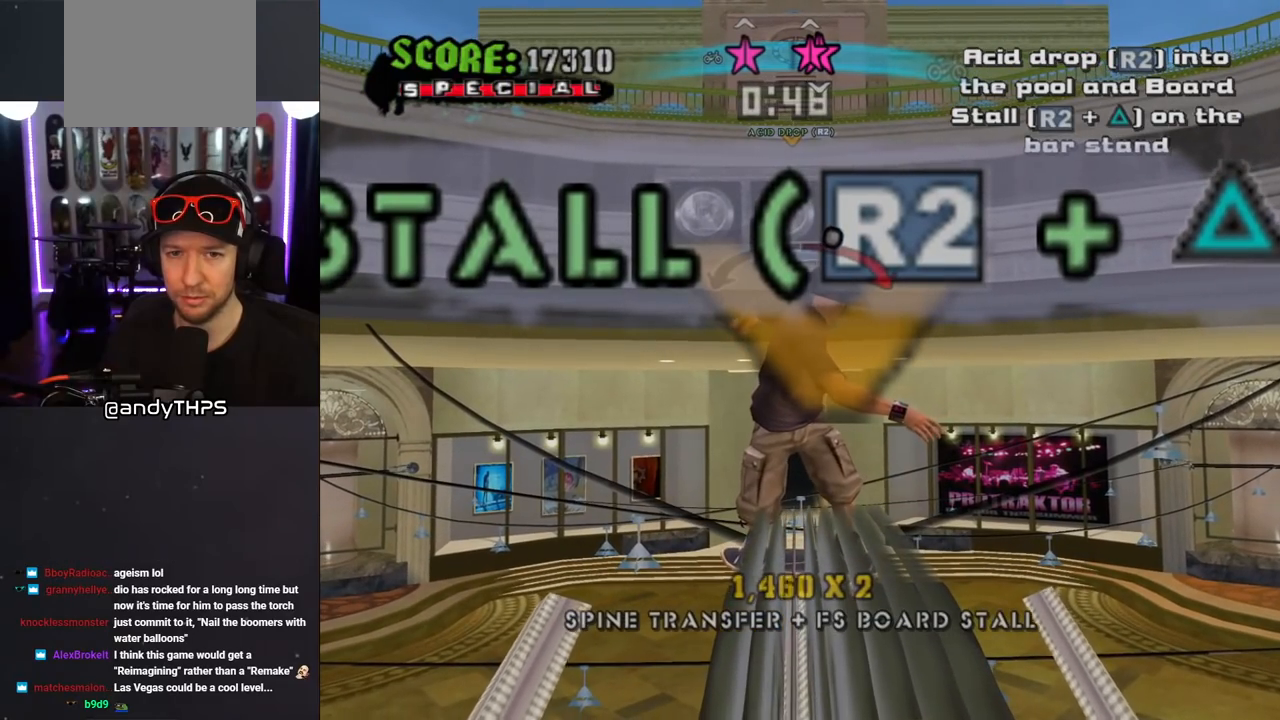
{"buttons": [], "left_stick": "center", "right_stick": "center", "events": []}
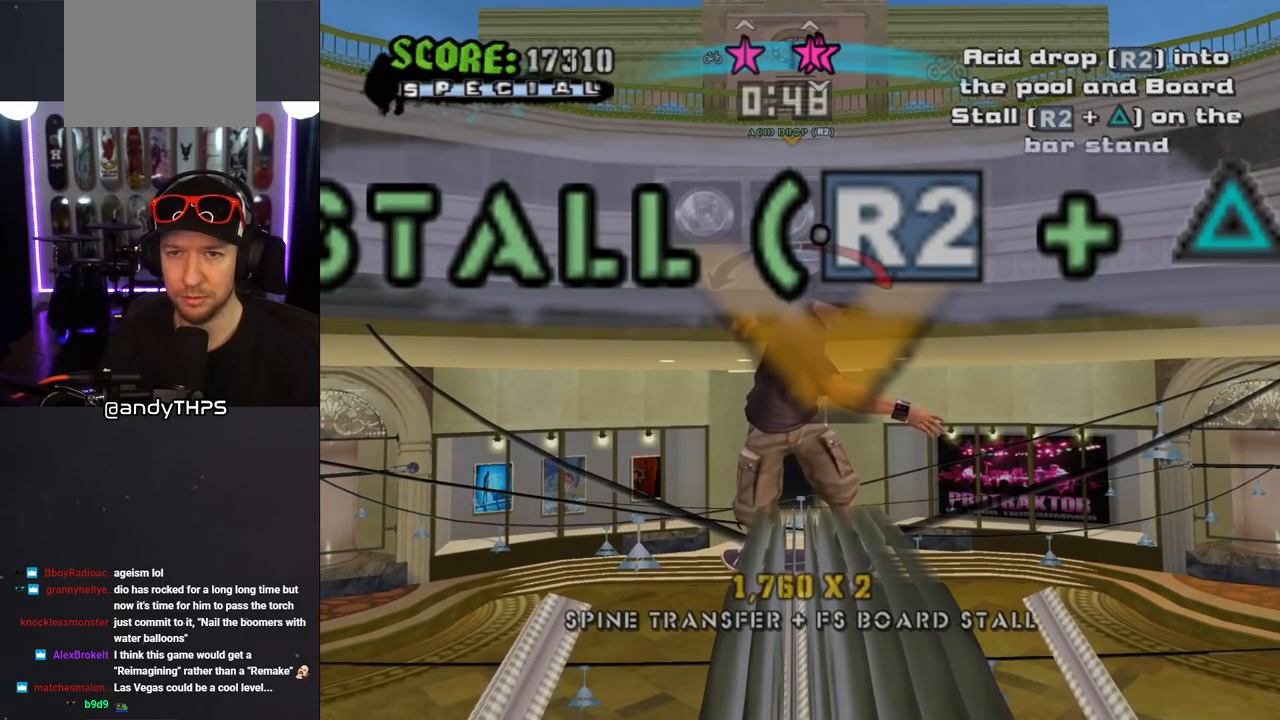
{"buttons": ["CROSS"], "left_stick": "center", "right_stick": "center", "events": [[267, "CROSS", "down"], [300, "DPAD_RIGHT", "down"], [383, "DPAD_RIGHT", "up"]]}
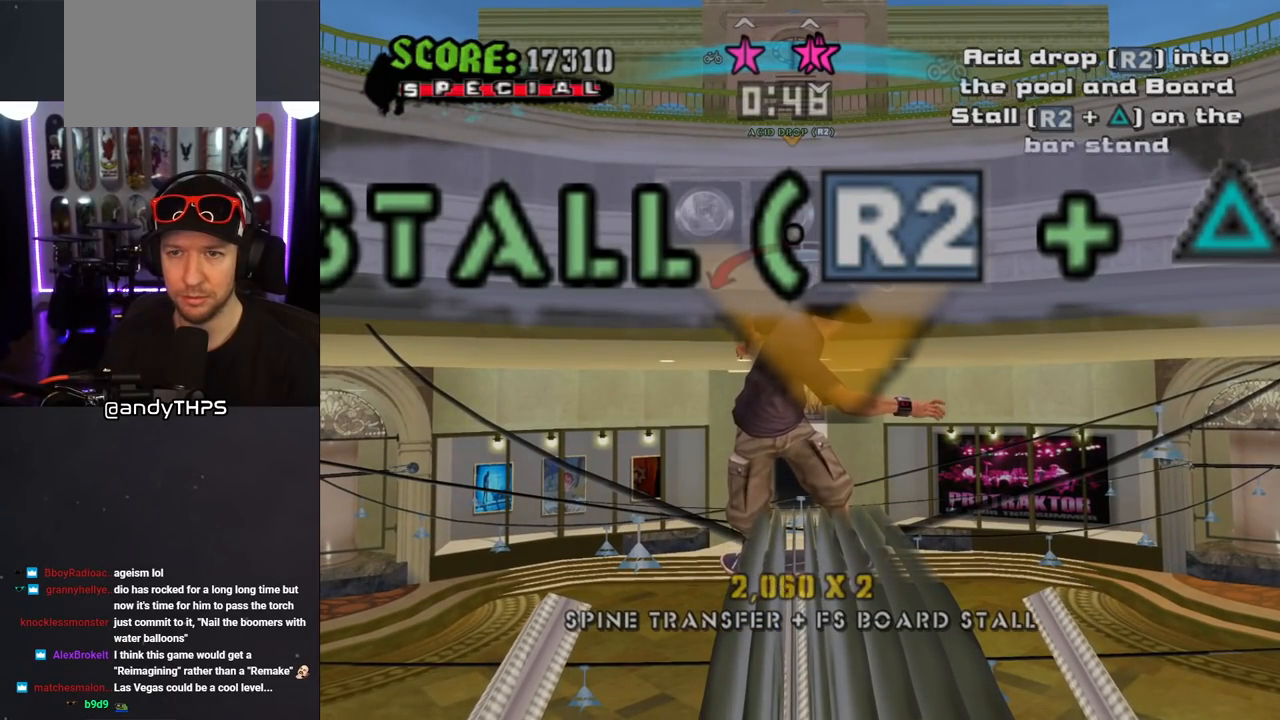
{"buttons": ["CROSS"], "left_stick": "center", "right_stick": "center", "events": []}
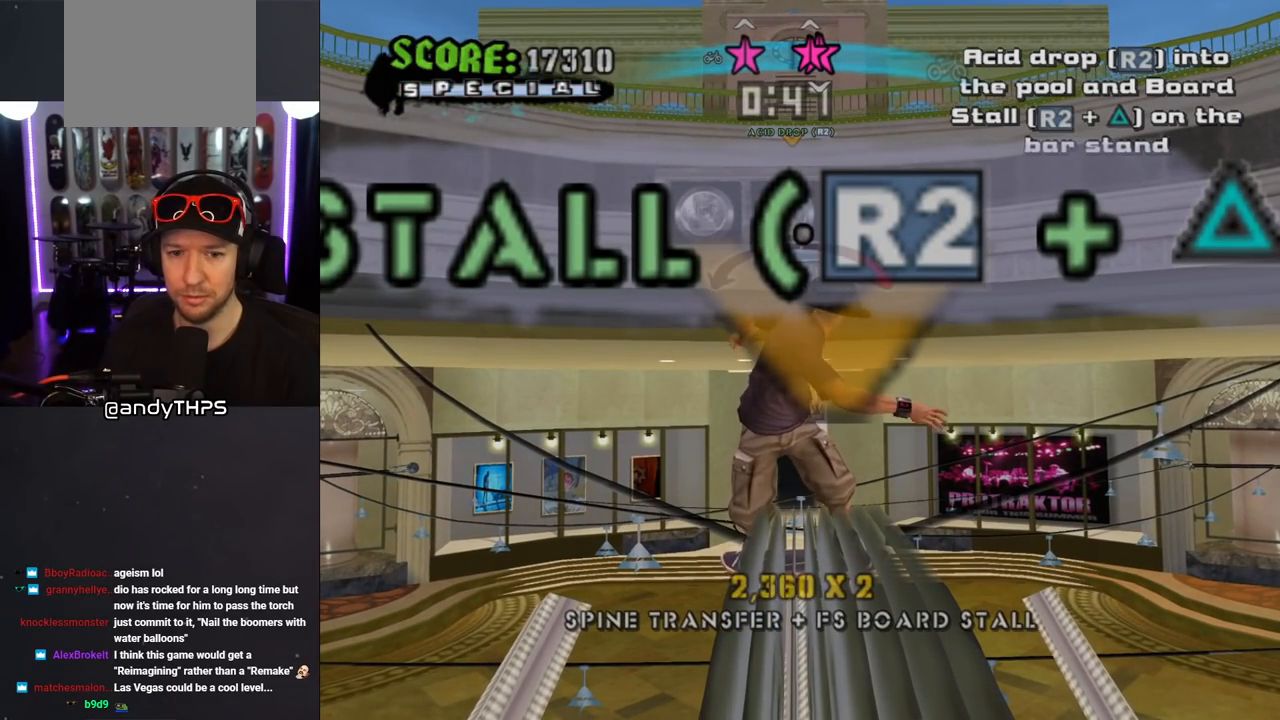
{"buttons": ["CROSS"], "left_stick": "center", "right_stick": "center", "events": [[50, "DPAD_LEFT", "down"], [133, "DPAD_LEFT", "up"], [367, "DPAD_RIGHT", "down"], [467, "DPAD_RIGHT", "up"]]}
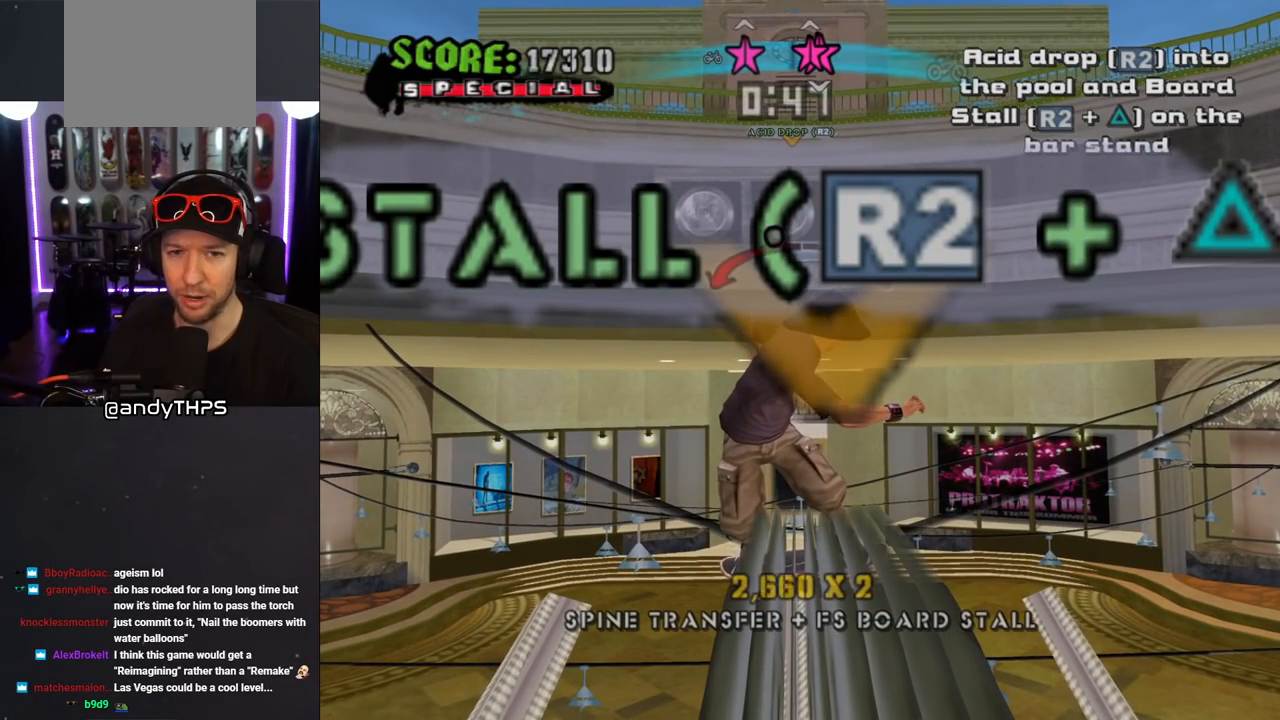
{"buttons": ["CROSS", "DPAD_RIGHT"], "left_stick": "center", "right_stick": "center", "events": [[283, "DPAD_LEFT", "down"], [367, "DPAD_LEFT", "up"], [483, "DPAD_RIGHT", "down"]]}
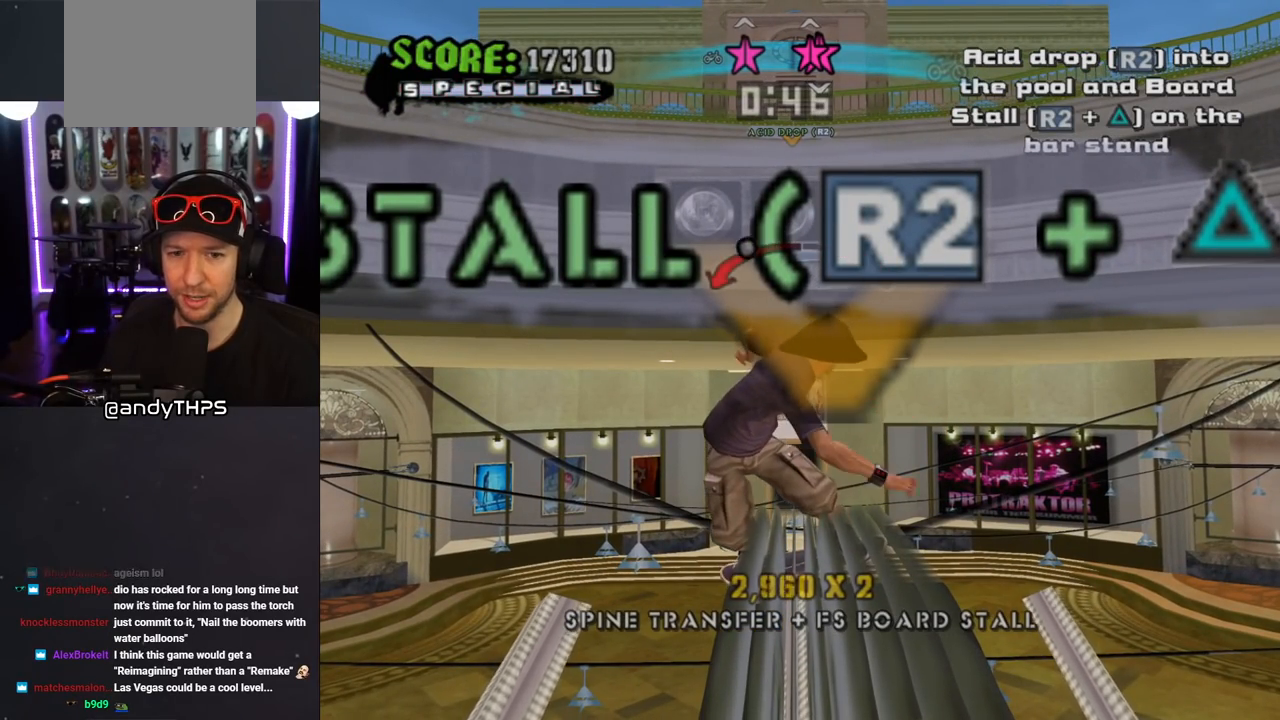
{"buttons": ["CROSS", "DPAD_DOWN"], "left_stick": "center", "right_stick": "center", "events": [[233, "DPAD_RIGHT", "up"], [450, "DPAD_DOWN", "down"]]}
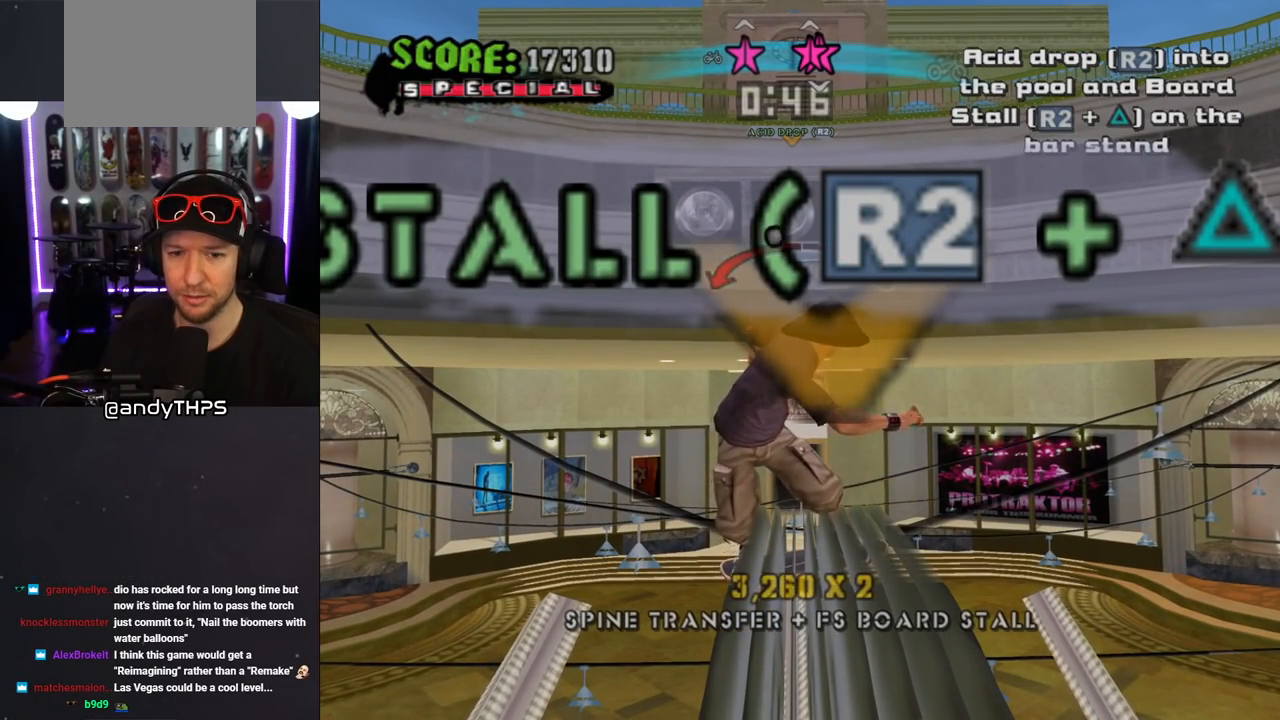
{"buttons": ["TRIANGLE", "R2", "DPAD_DOWN"], "left_stick": "center", "right_stick": "center", "events": [[17, "CROSS", "up"], [150, "TRIANGLE", "down"], [167, "R2", "down"]]}